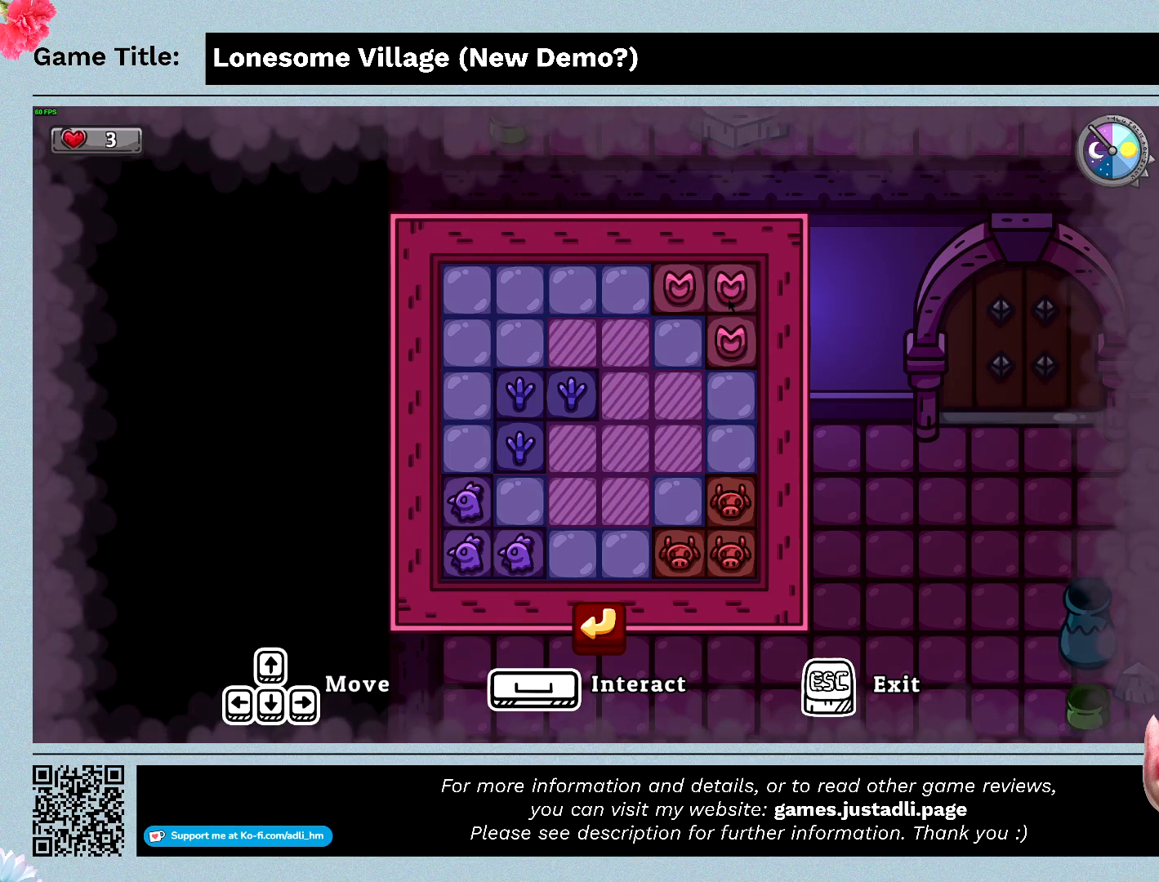
Gameplay with keyboard and mouse; each line is a JSON object with the keys and mouse buttons held at the frame after it. "events" lists presses ("down") and releases ("up") of "0", "1", "2", "3", "4", "5", "6", "7", "8", "9", "a", "alt", "b", "c", "caps_lock", "ctrl", "d", "down", "e", "escape", "f", "f1", "f2", "f3", "f4", "f5", "f6", "f7", "f8", "g", "h", "i", "j", "k", "l", "left", "m", "n", "o", "p", "q", "r", "return", "right", "s", "shift", "space", "t", "tab", "tilde", "u", "up", "v", "w", "x", "y", "z", "mouse_left", "mouse_wheel" and "mouse_right" between this image and that frame as [ms after this image, input, new state], when the widget could be followed in between. "mouse_left", "mouse_wheel", "mouse_right" = the "left", "wheel", "right" buttons of the "mouse" list. No other keys are recorded. "wheel" means that the mouse wheel is clicked or scrolled. Mouse movement is not recorded.
{"keys": ["a"], "mouse": [], "events": []}
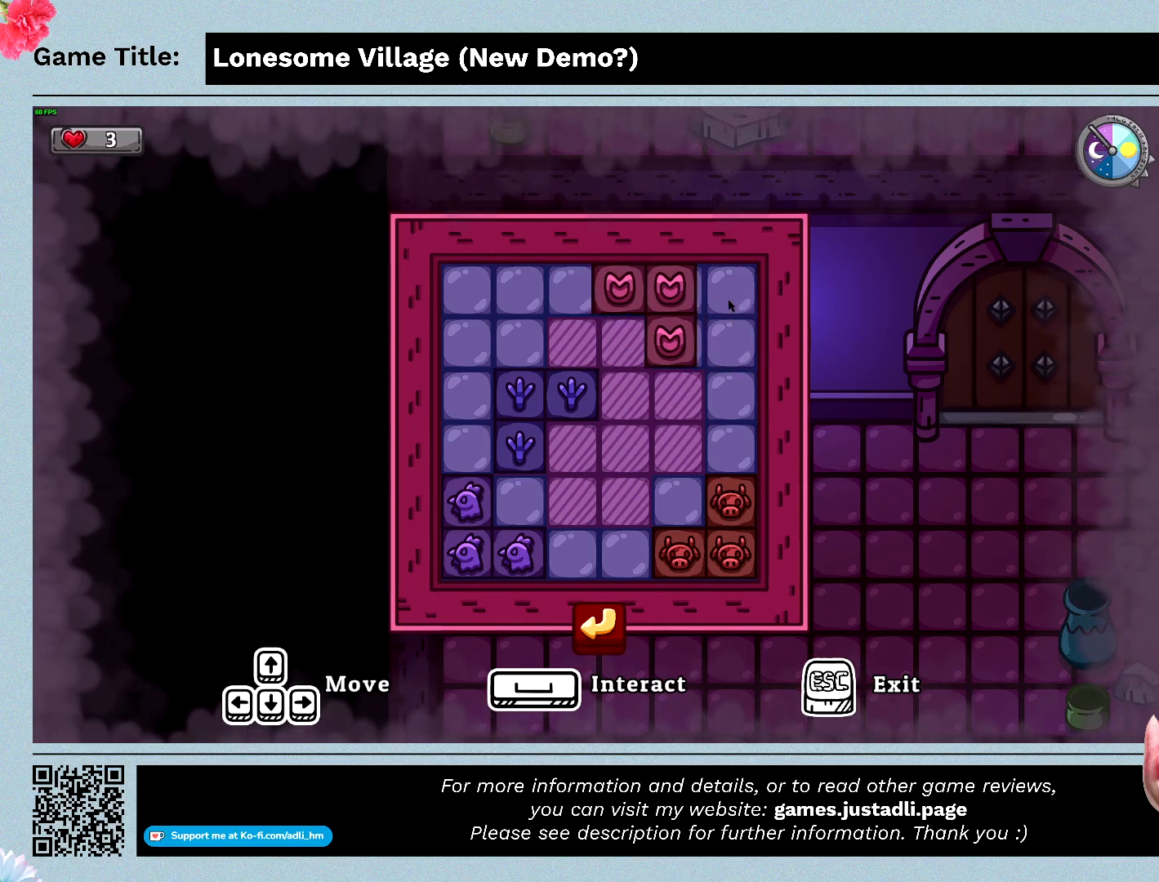
{"keys": ["a"], "mouse": [], "events": []}
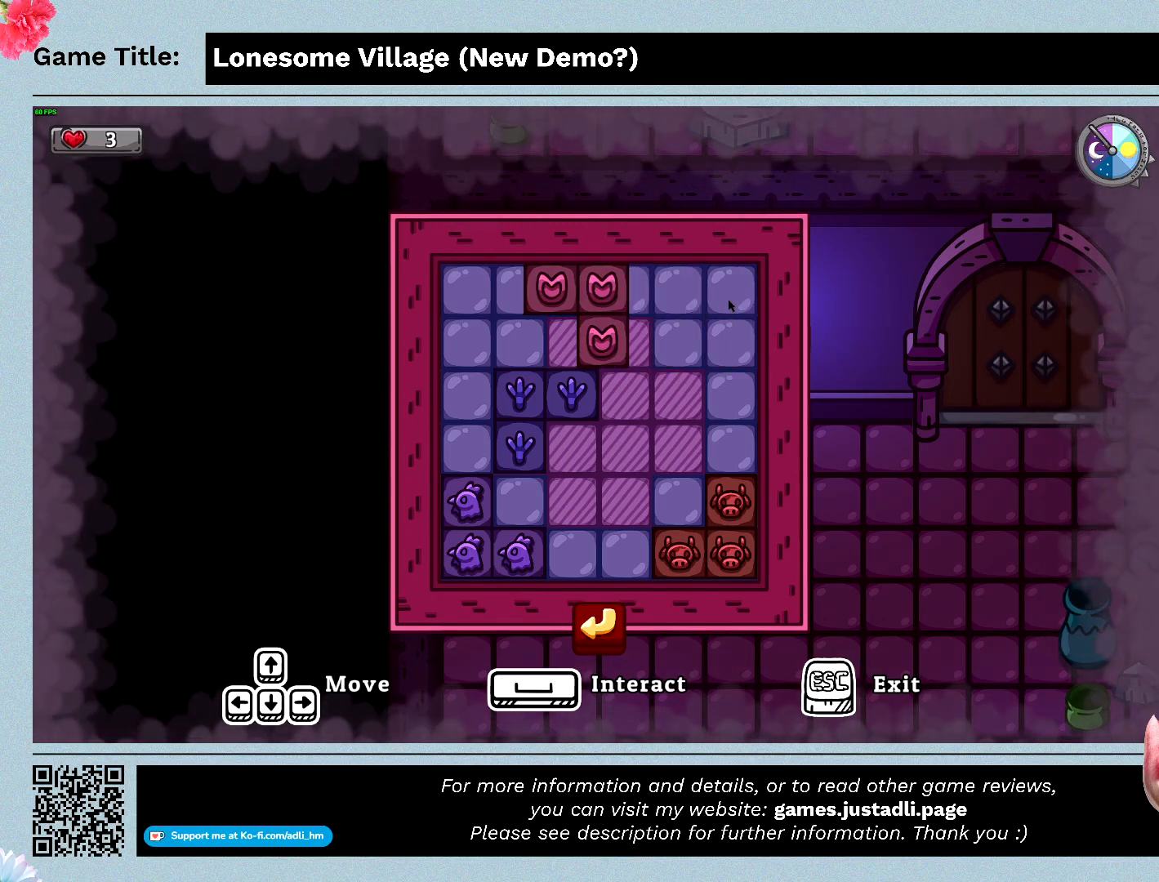
{"keys": ["a"], "mouse": [], "events": []}
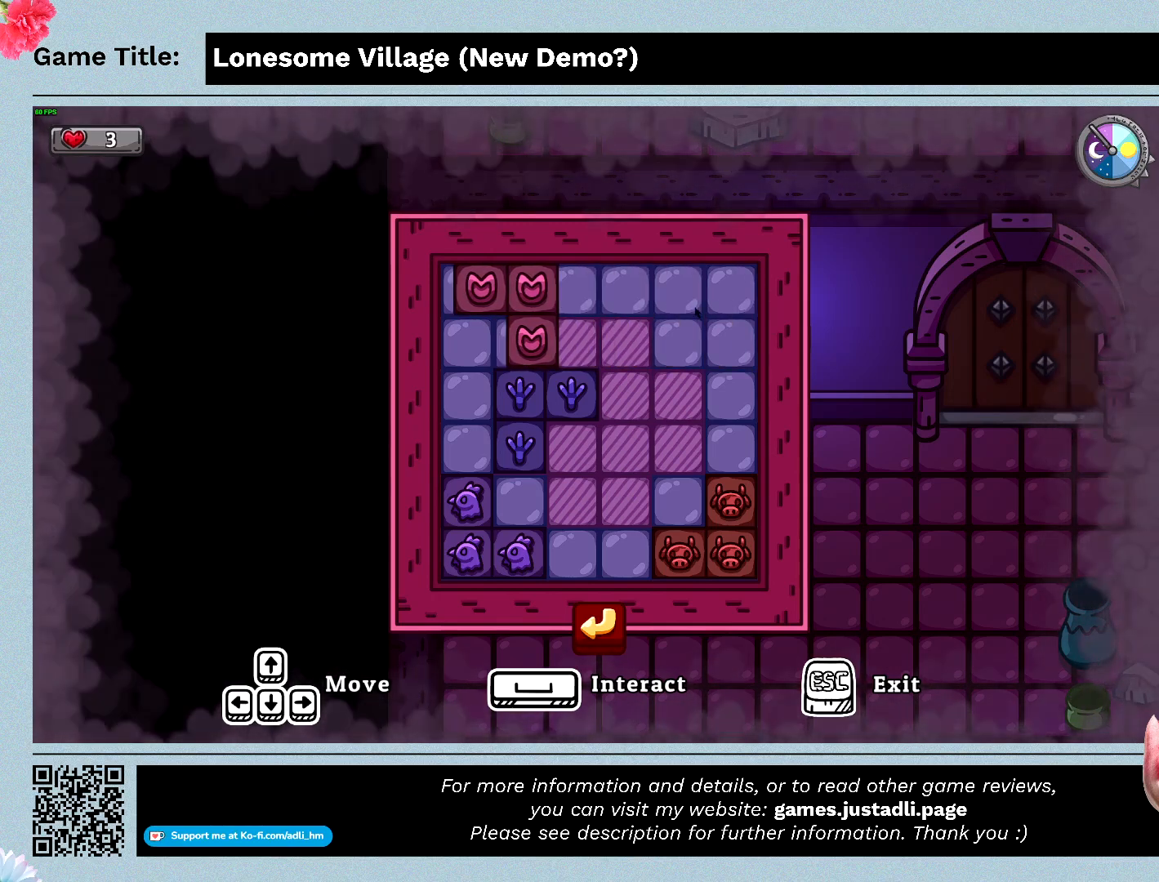
{"keys": [], "mouse": [], "events": [[366, "a", "up"]]}
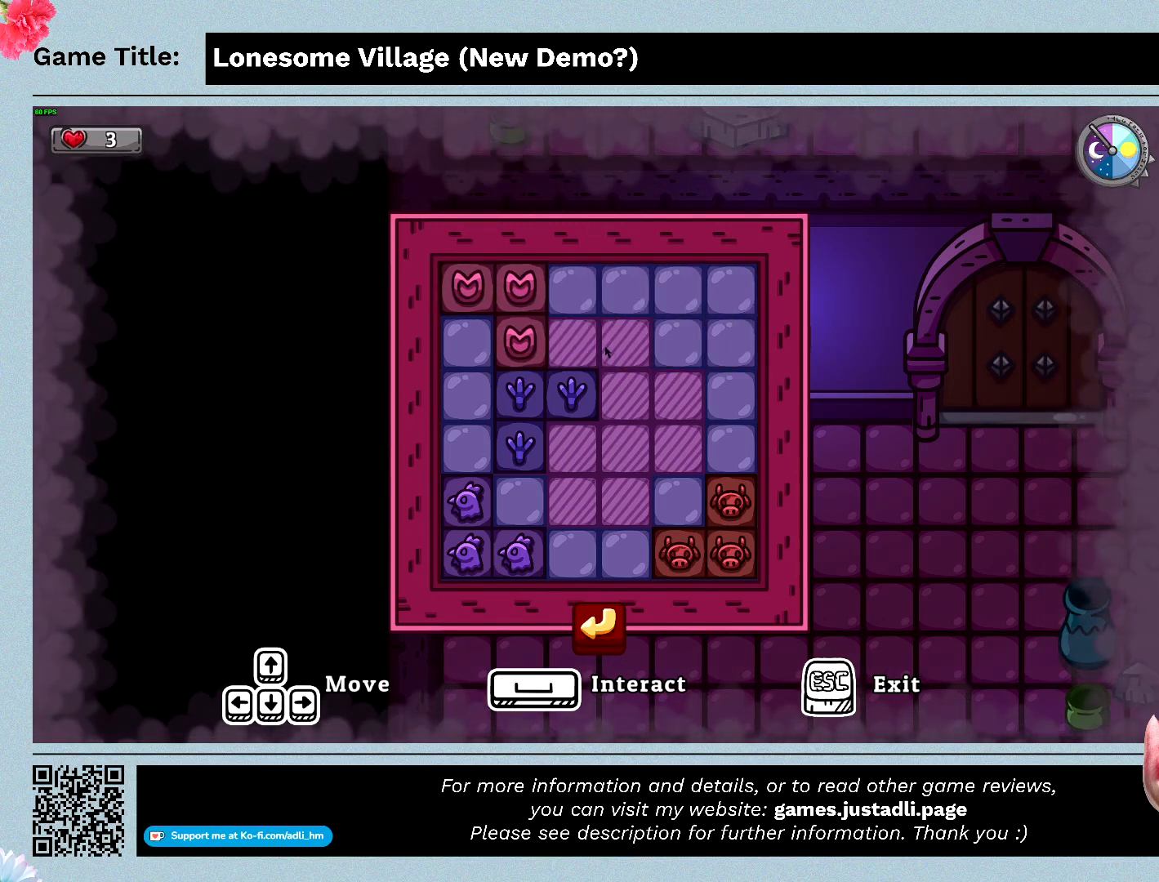
{"keys": [], "mouse": [], "events": [[100, "mouse_left", "down"], [400, "mouse_left", "up"]]}
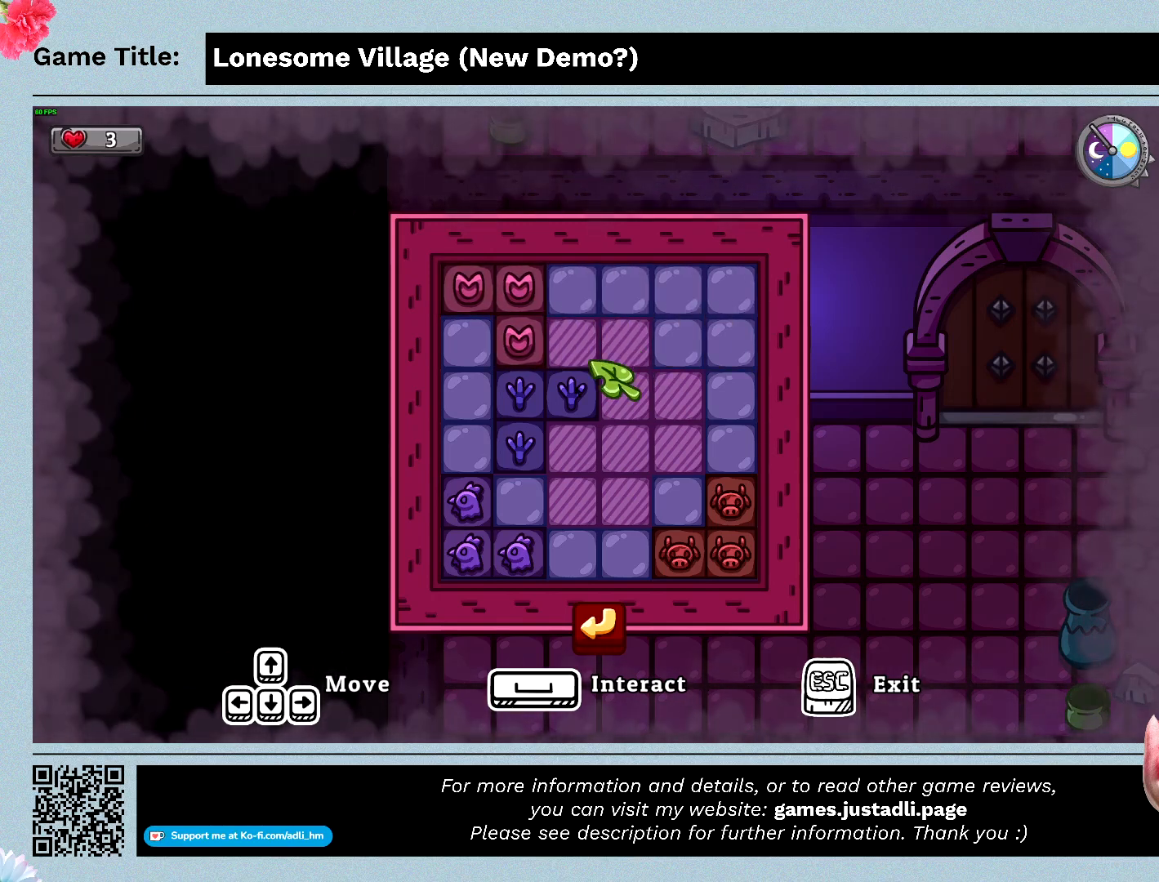
{"keys": ["d"], "mouse": [], "events": [[166, "mouse_left", "down"], [400, "d", "down"], [466, "mouse_left", "up"]]}
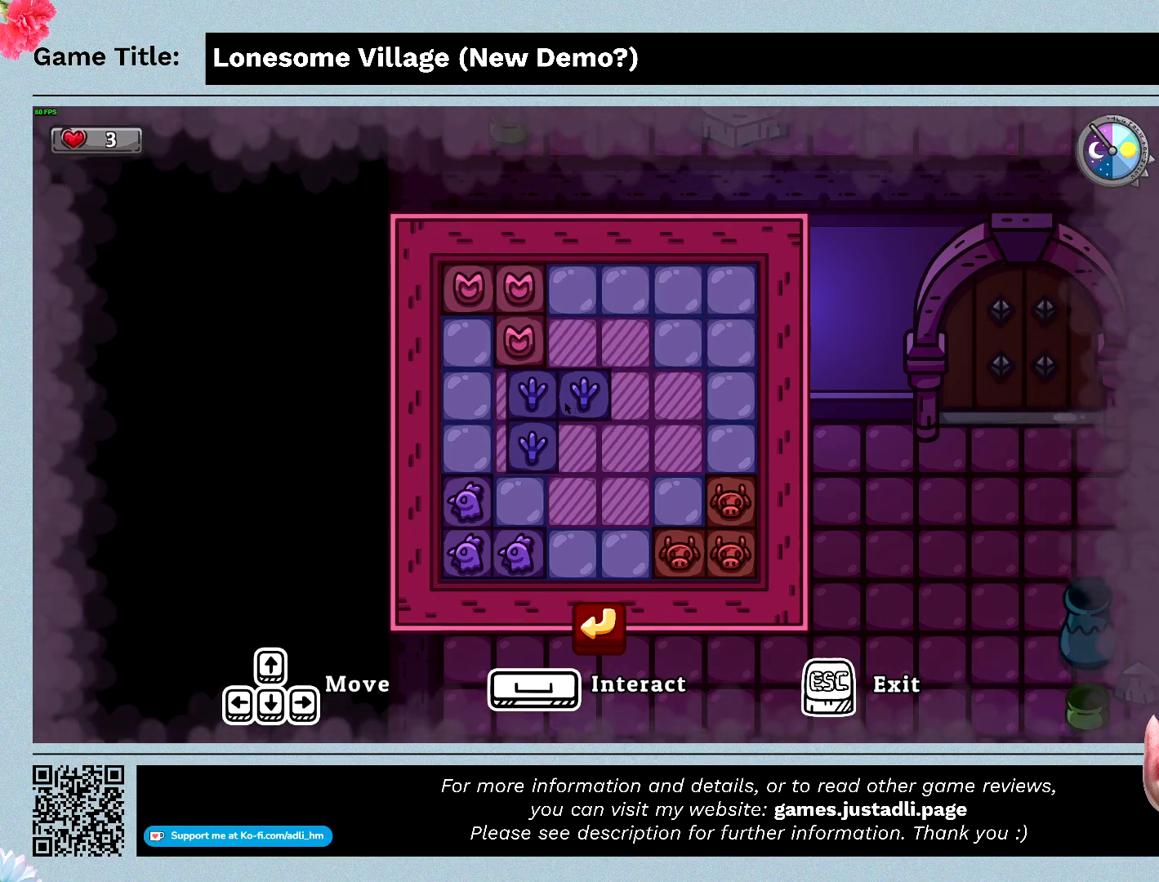
{"keys": ["d"], "mouse": [], "events": []}
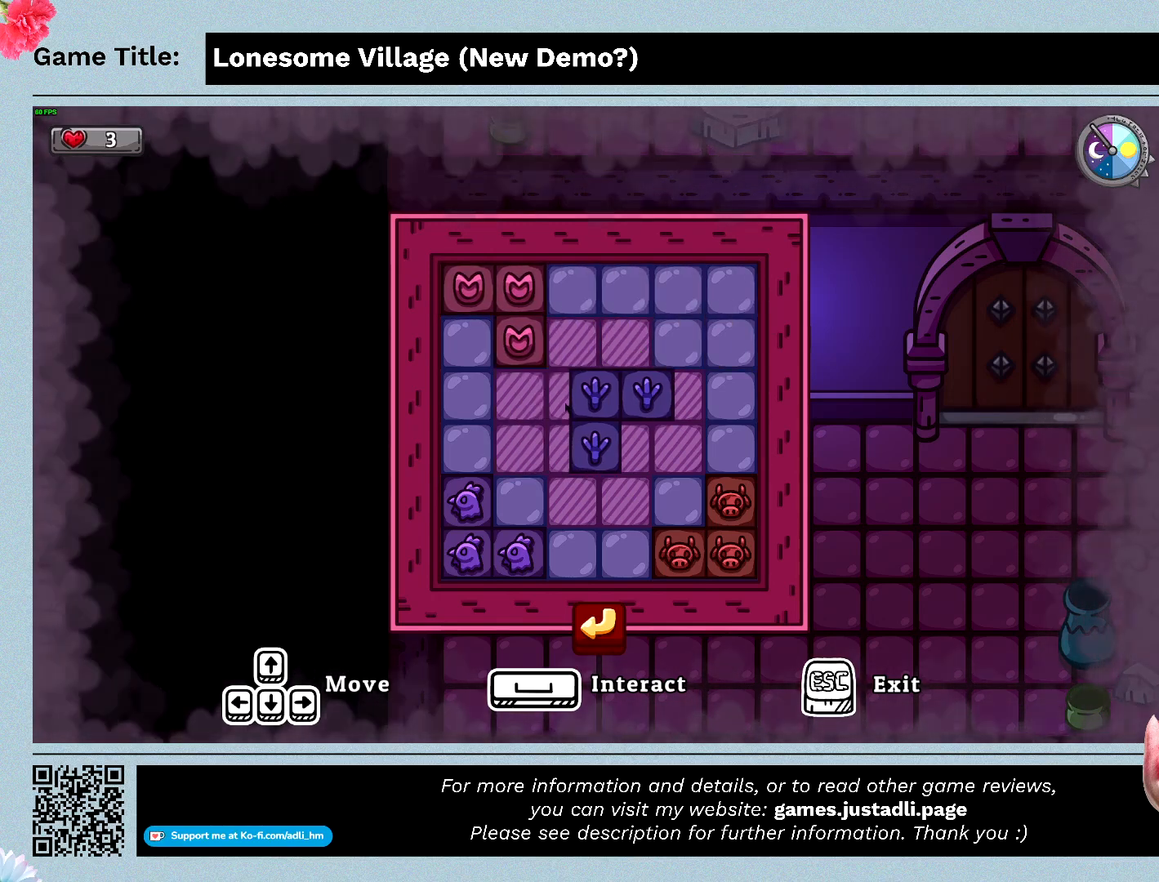
{"keys": ["d"], "mouse": [], "events": []}
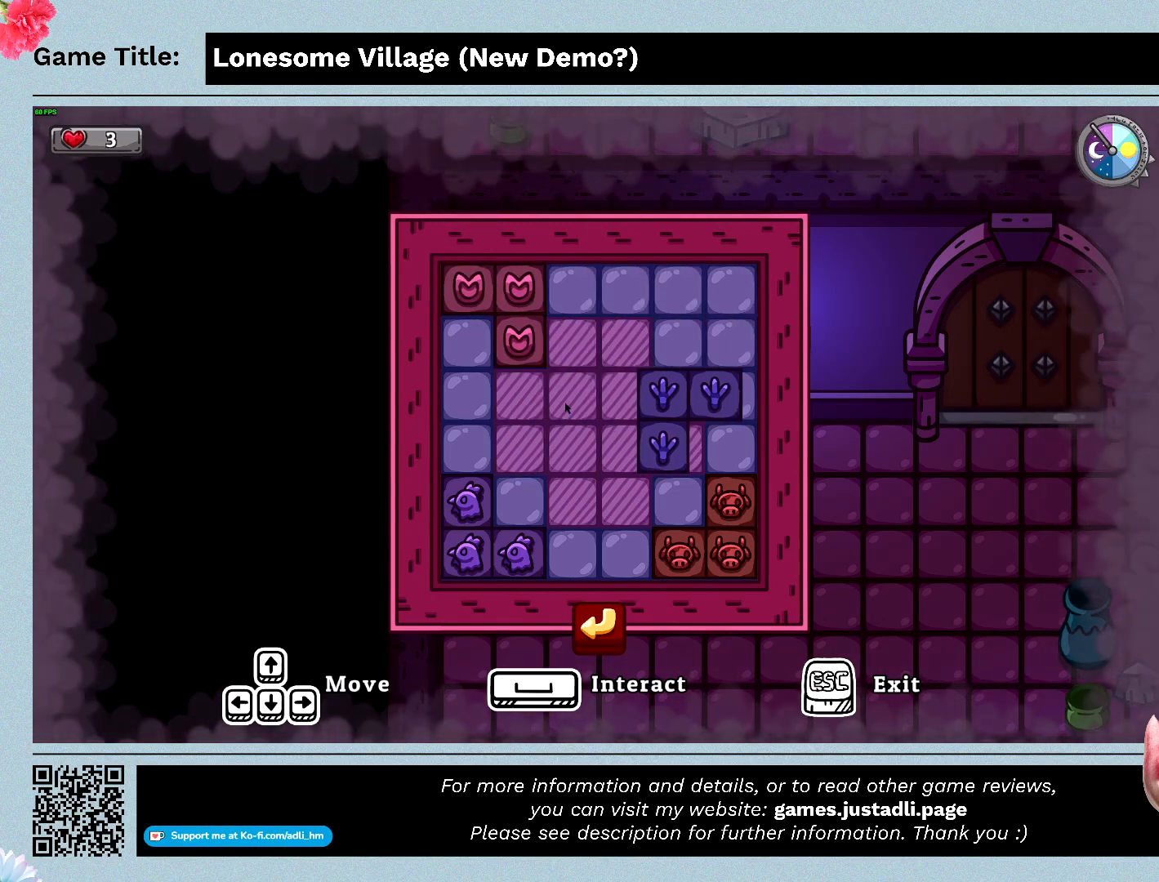
{"keys": [], "mouse": [], "events": [[333, "d", "up"]]}
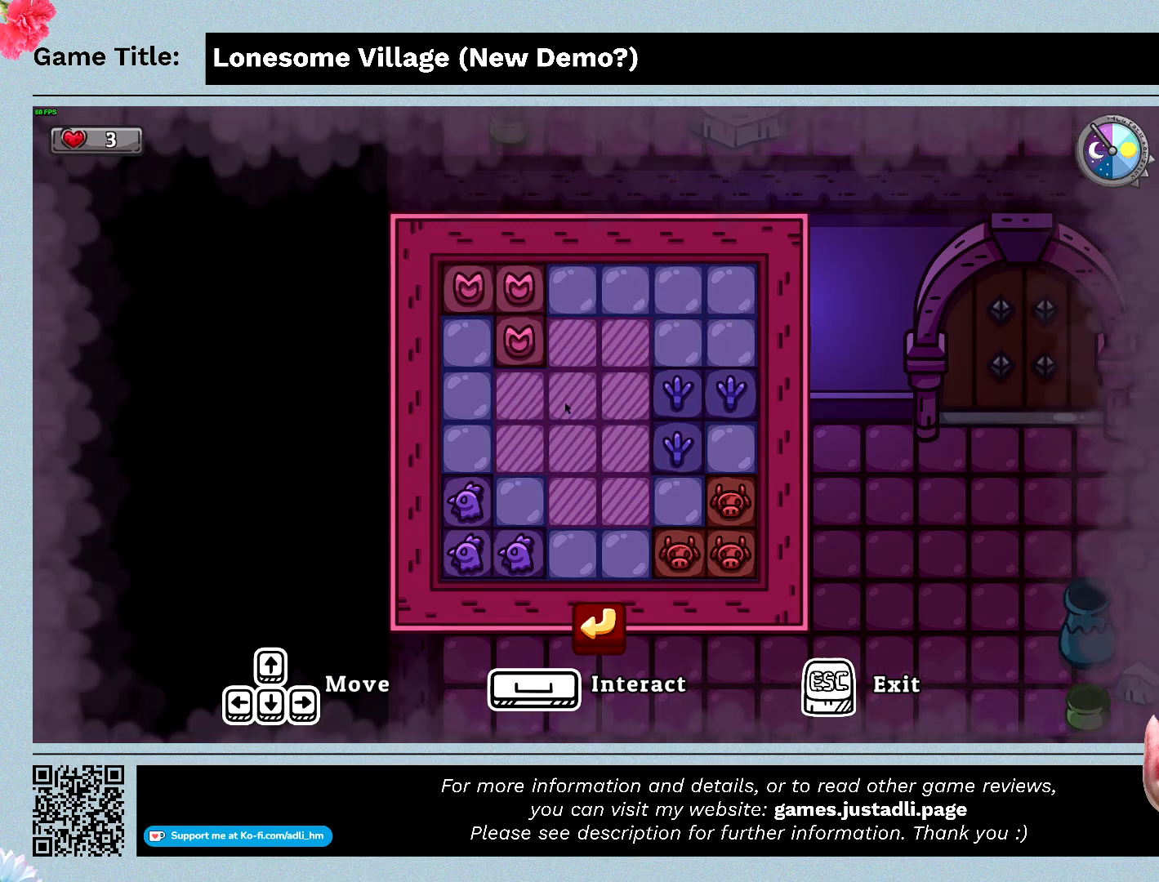
{"keys": ["w"], "mouse": [], "events": [[33, "w", "down"]]}
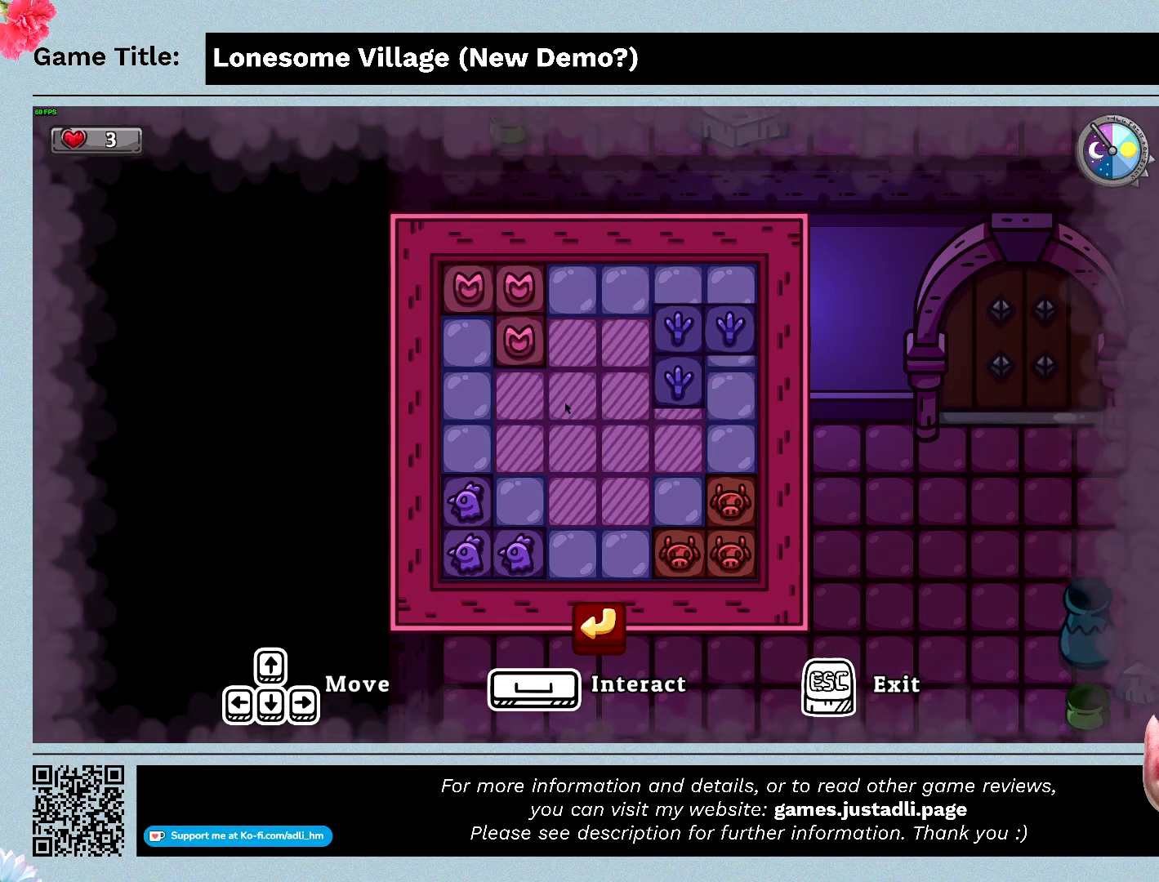
{"keys": ["w"], "mouse": [], "events": []}
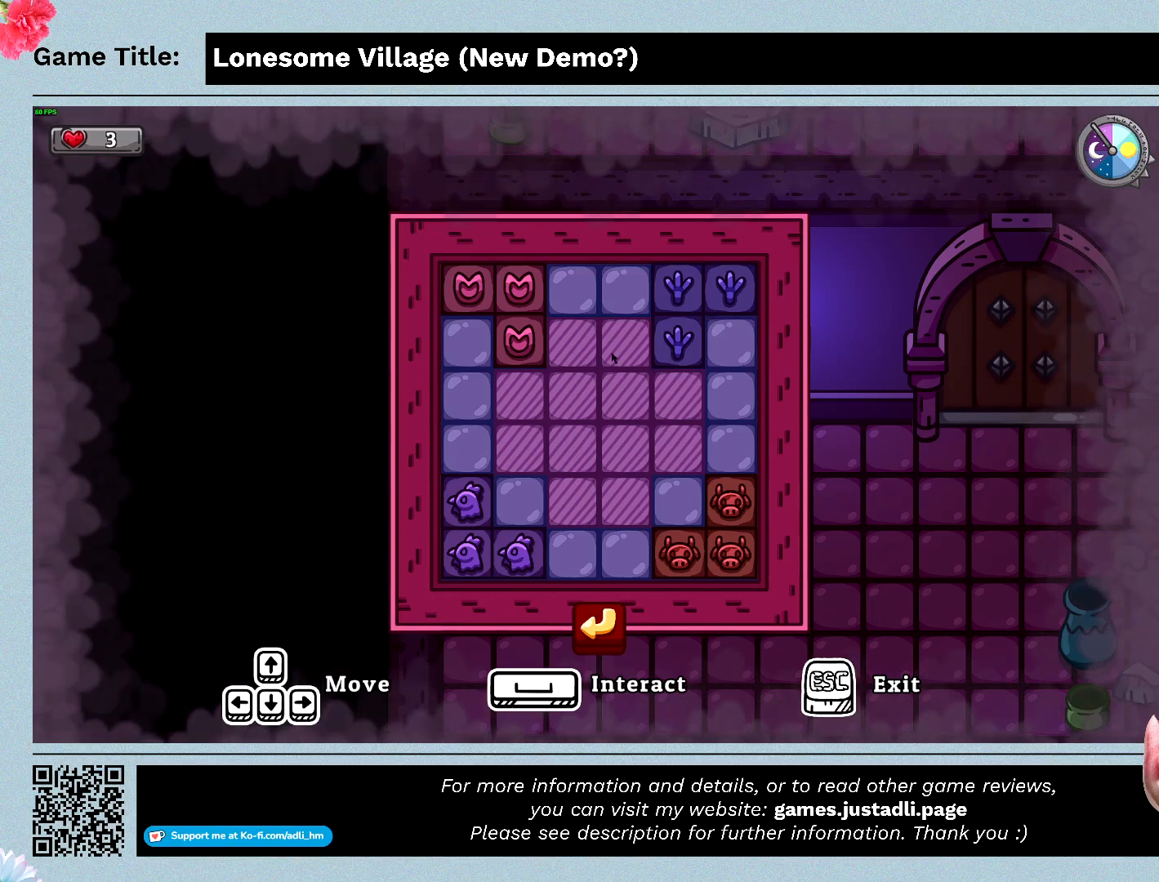
{"keys": ["space"], "mouse": [], "events": [[100, "w", "up"], [366, "space", "down"]]}
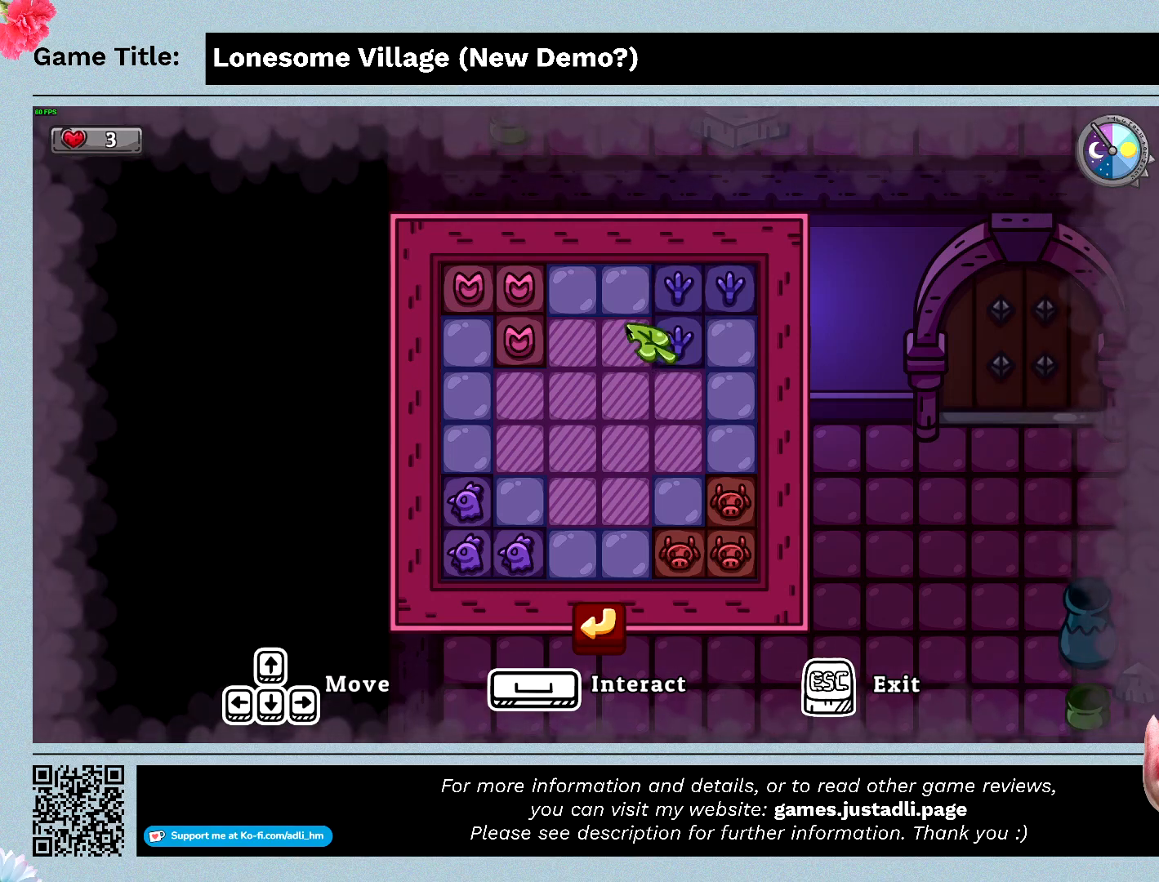
{"keys": ["s"], "mouse": [], "events": [[233, "s", "down"], [266, "space", "up"]]}
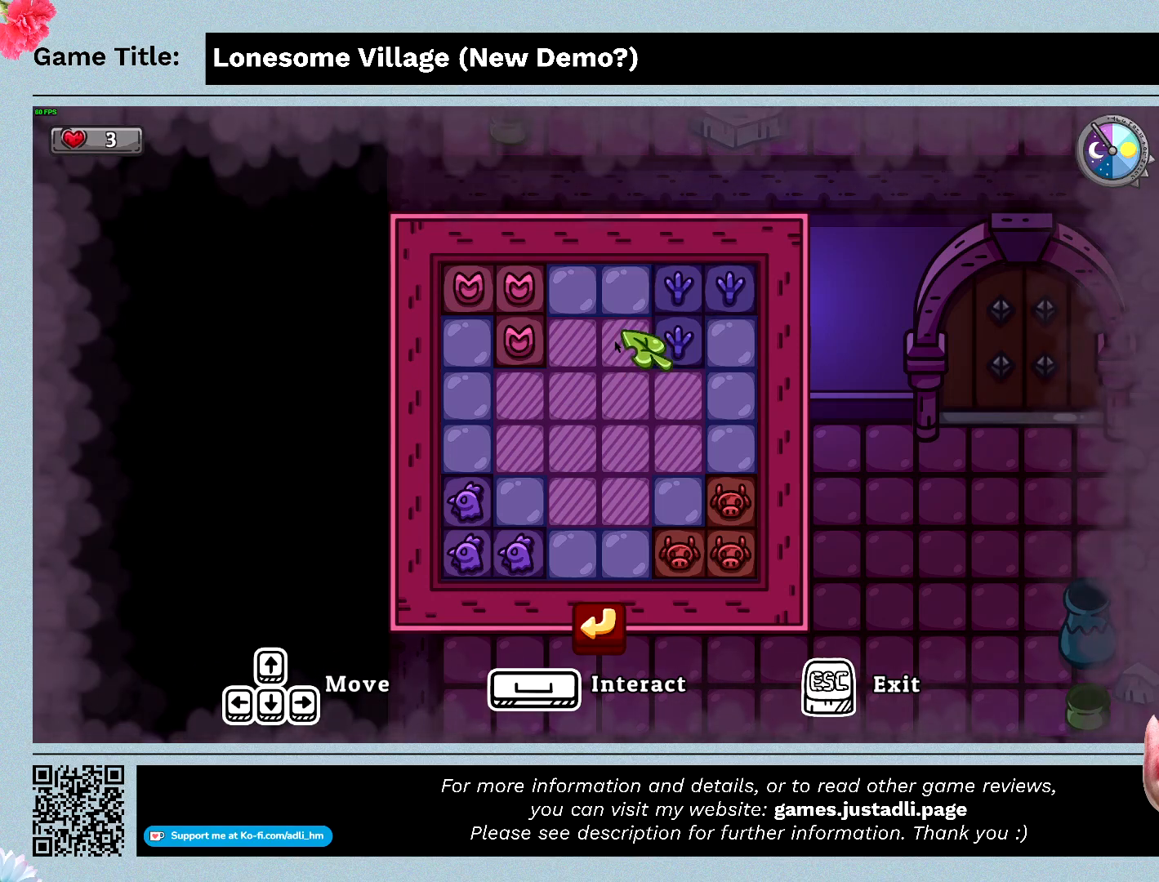
{"keys": ["s"], "mouse": [], "events": []}
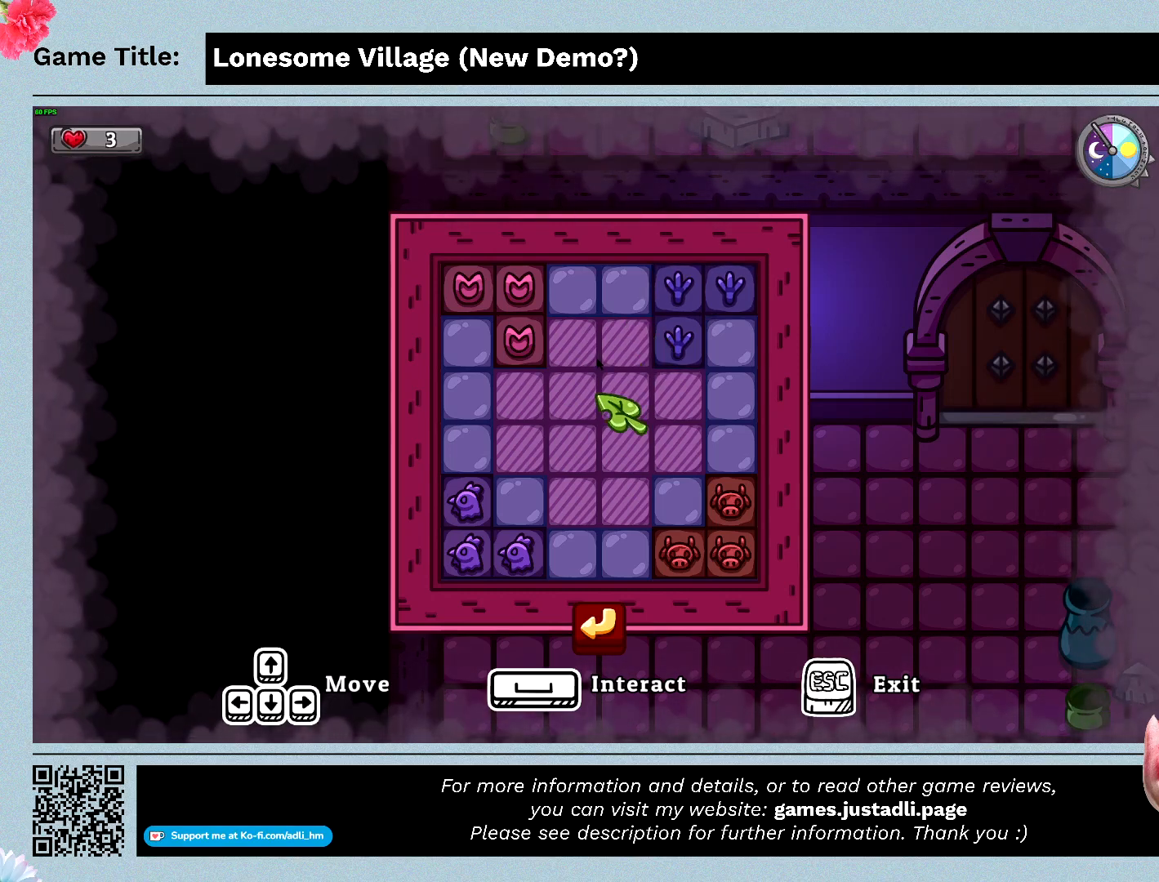
{"keys": ["s"], "mouse": [], "events": []}
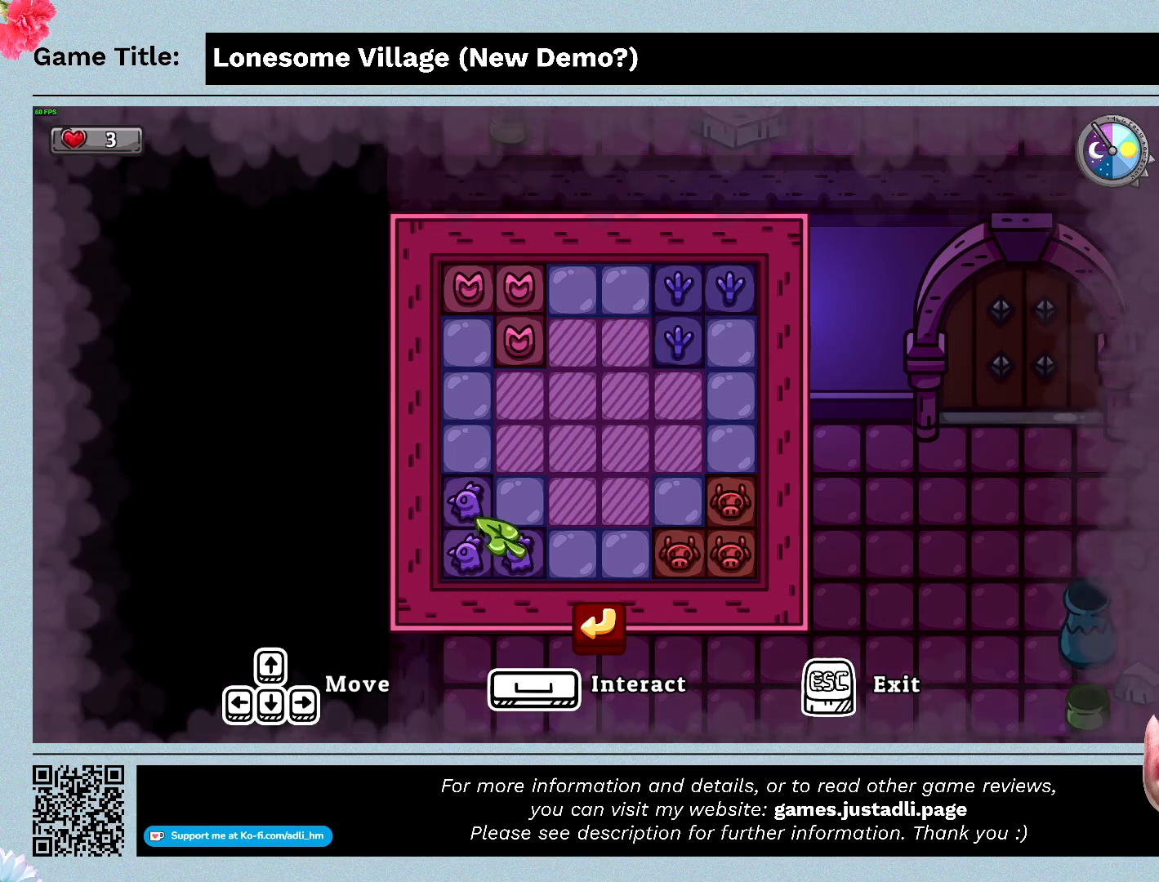
{"keys": [], "mouse": ["left"], "events": [[300, "s", "up"], [433, "mouse_left", "down"]]}
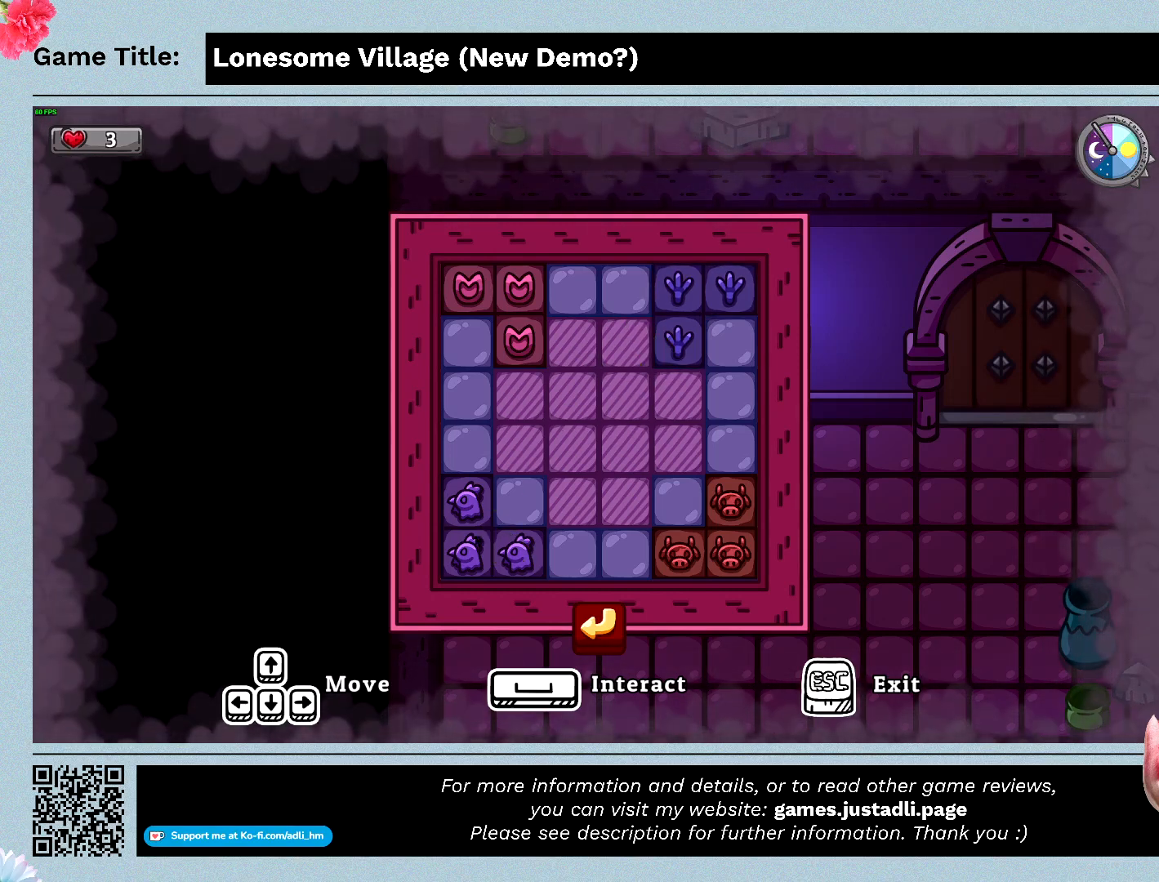
{"keys": ["w"], "mouse": [], "events": [[233, "mouse_left", "up"], [300, "w", "down"]]}
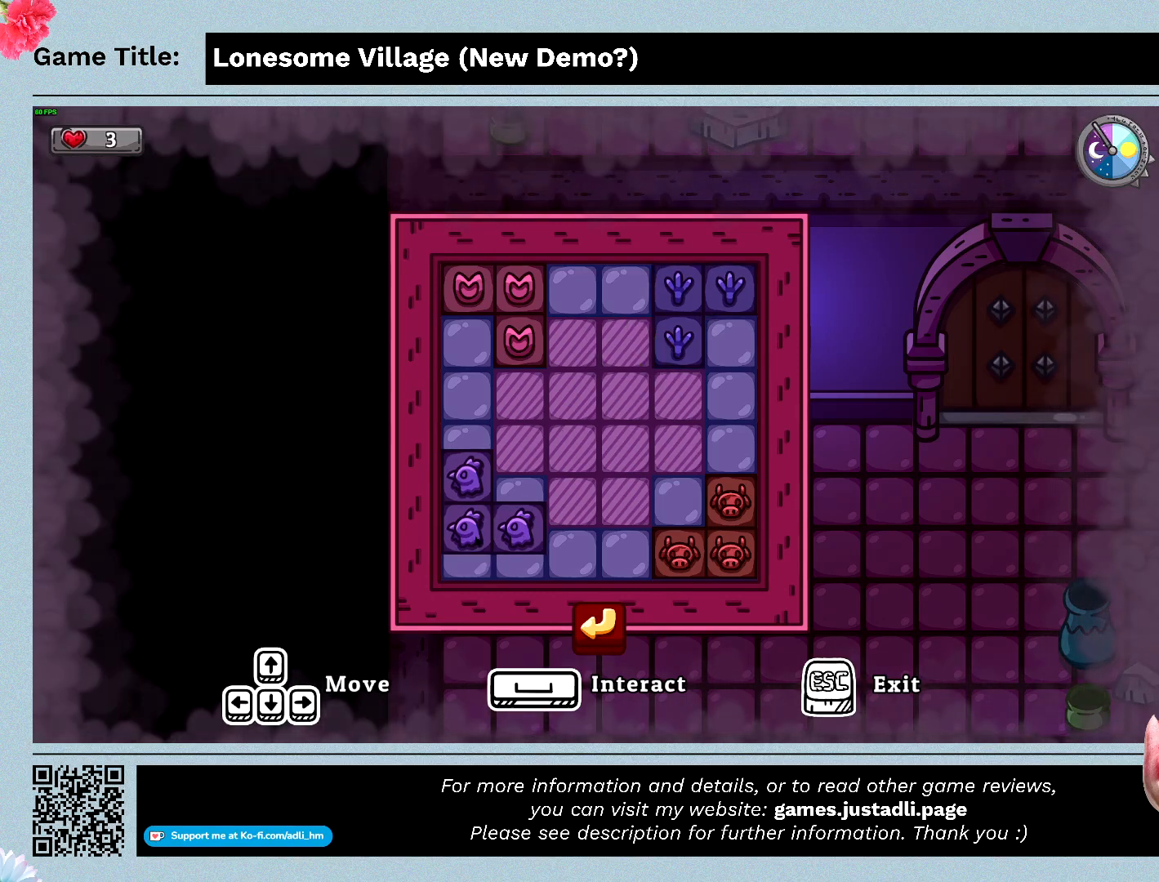
{"keys": ["d"], "mouse": [], "events": [[466, "d", "down"], [500, "w", "up"]]}
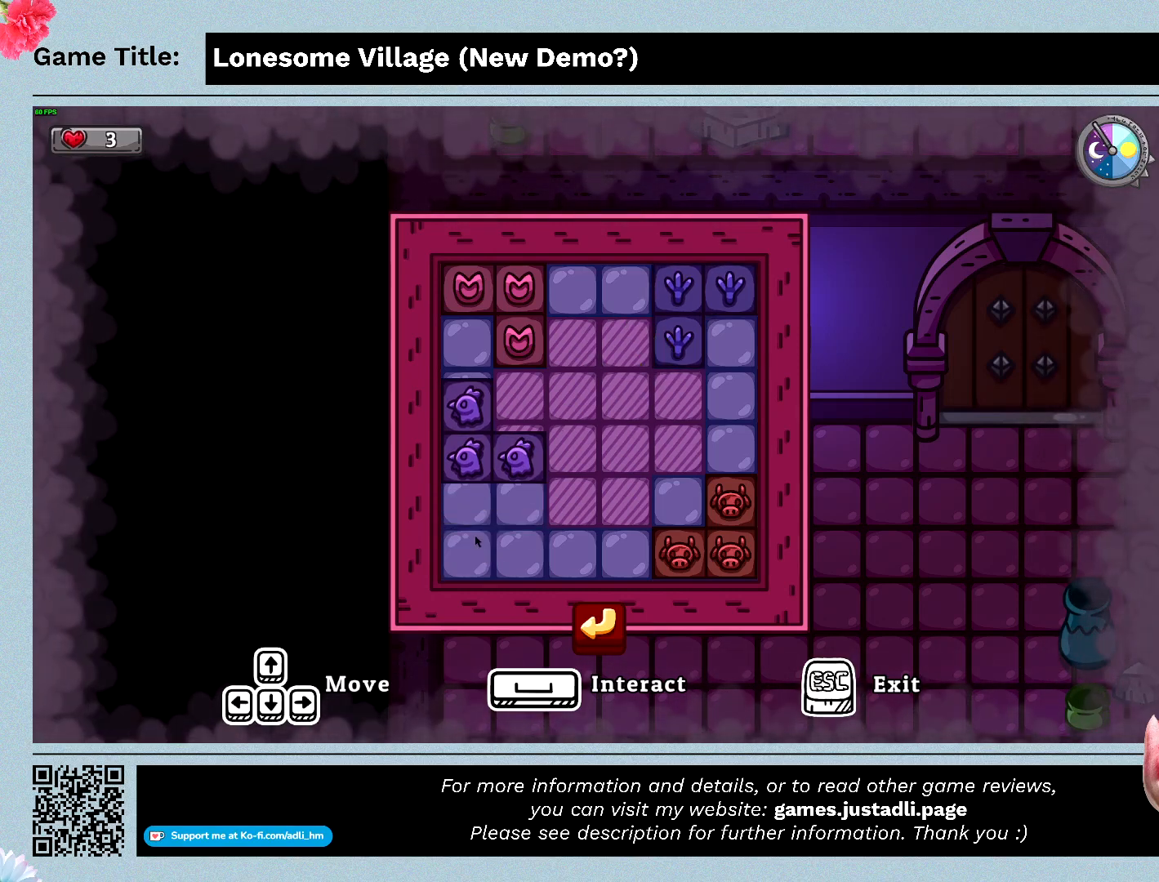
{"keys": ["d"], "mouse": [], "events": []}
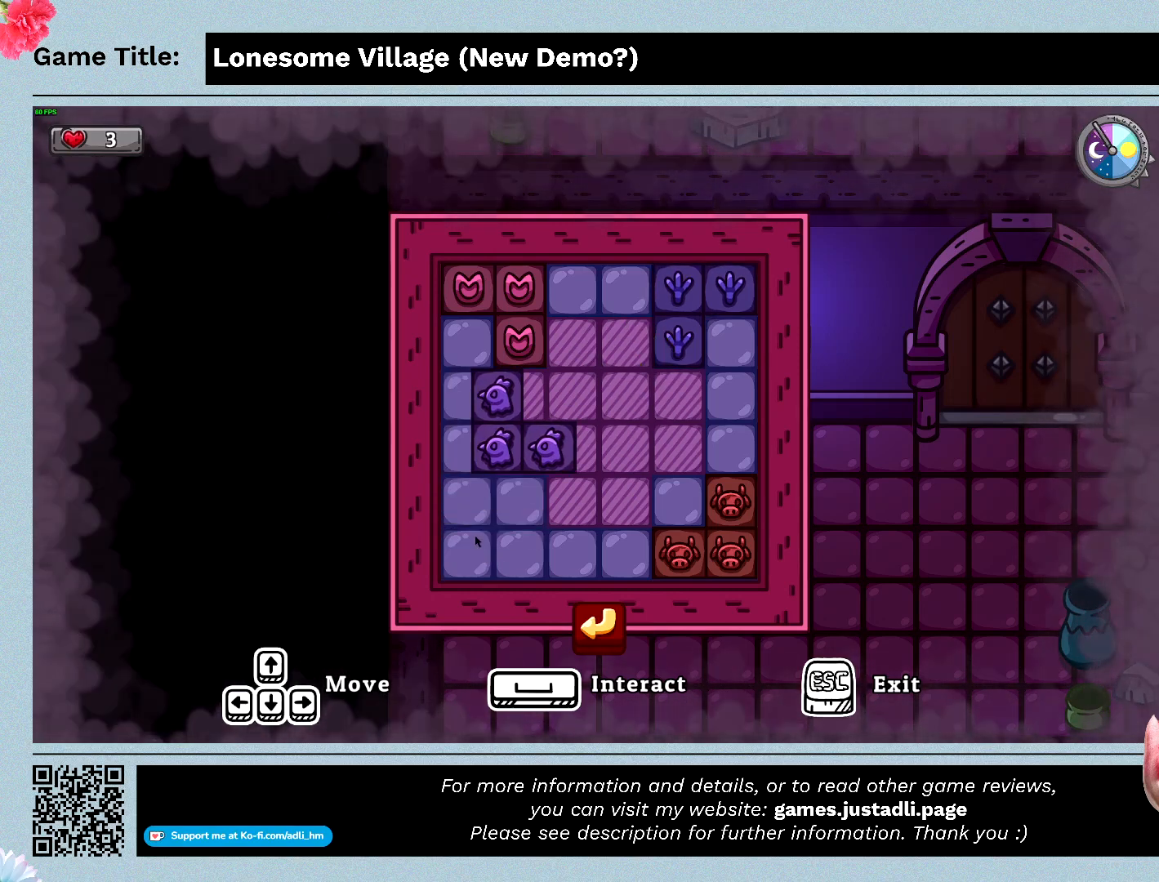
{"keys": ["d"], "mouse": [], "events": []}
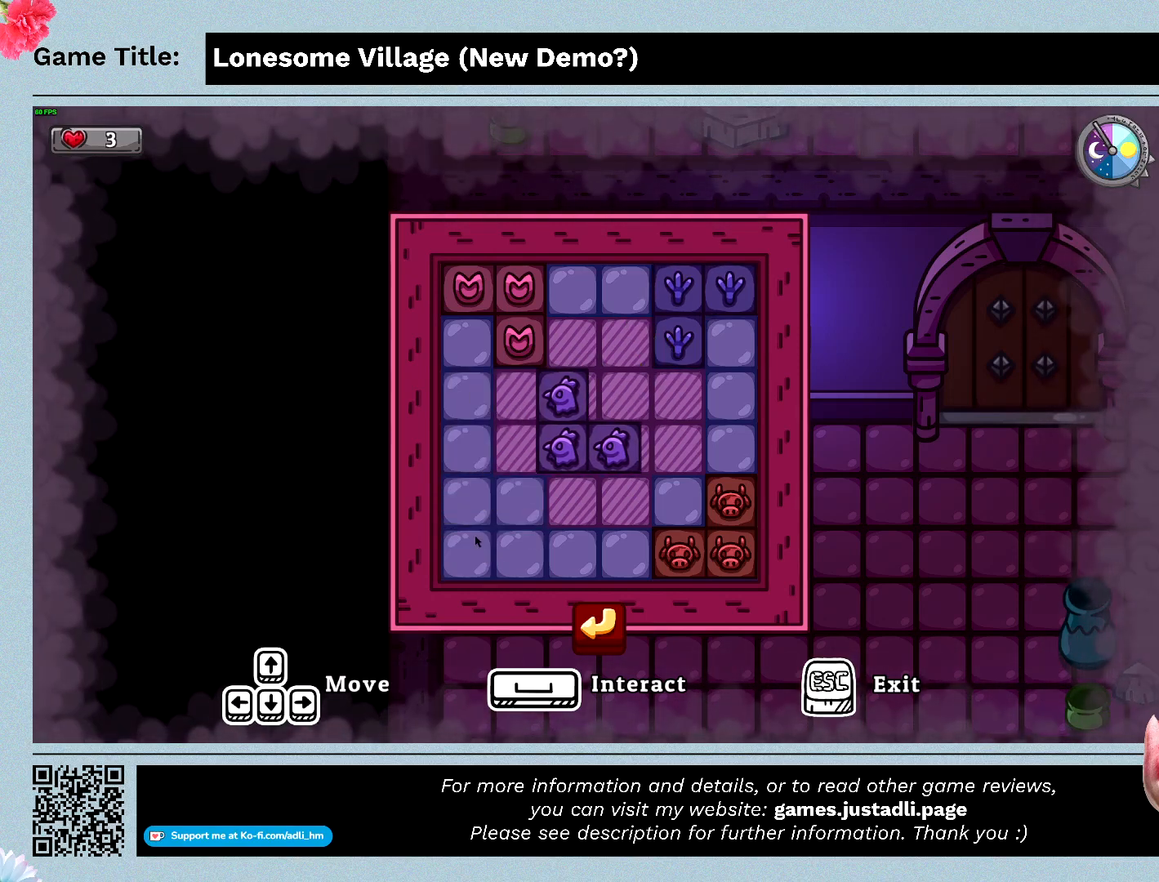
{"keys": ["w"], "mouse": [], "events": [[100, "d", "up"], [300, "w", "down"]]}
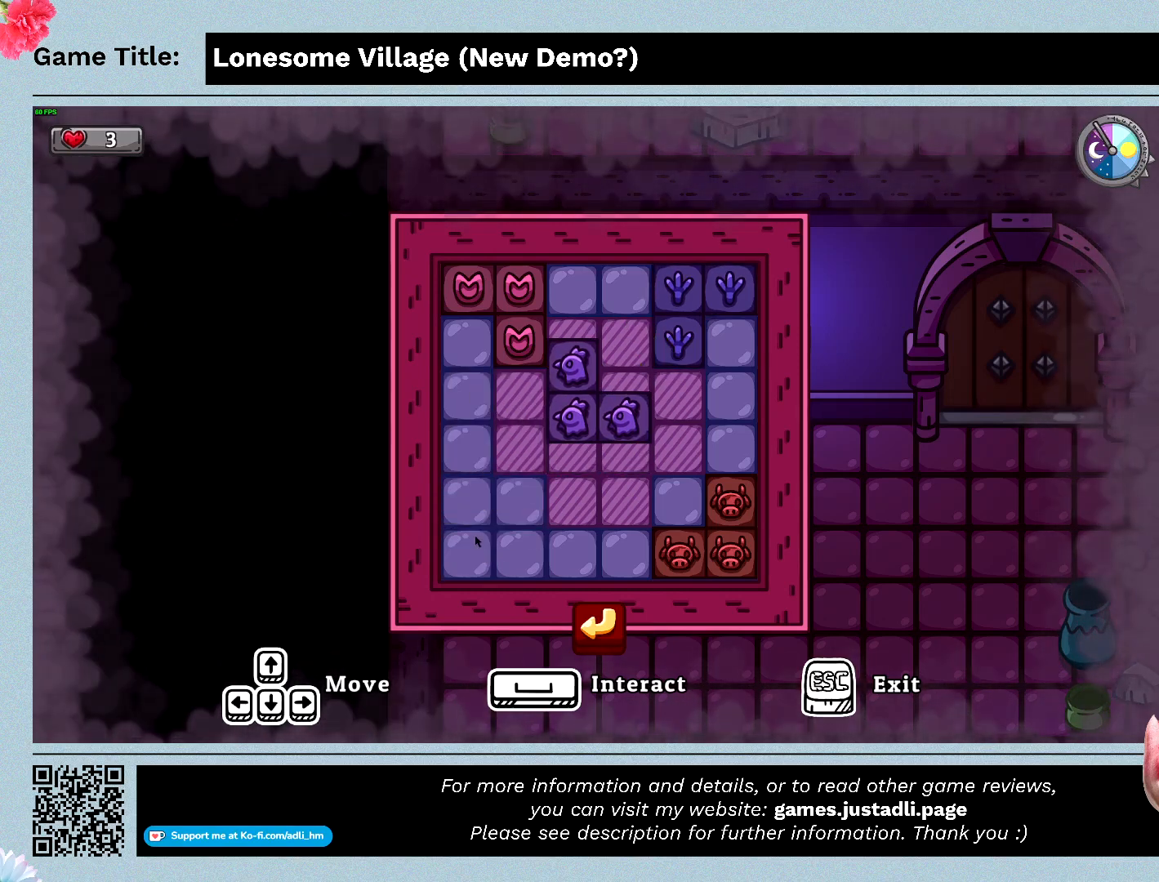
{"keys": ["w"], "mouse": [], "events": []}
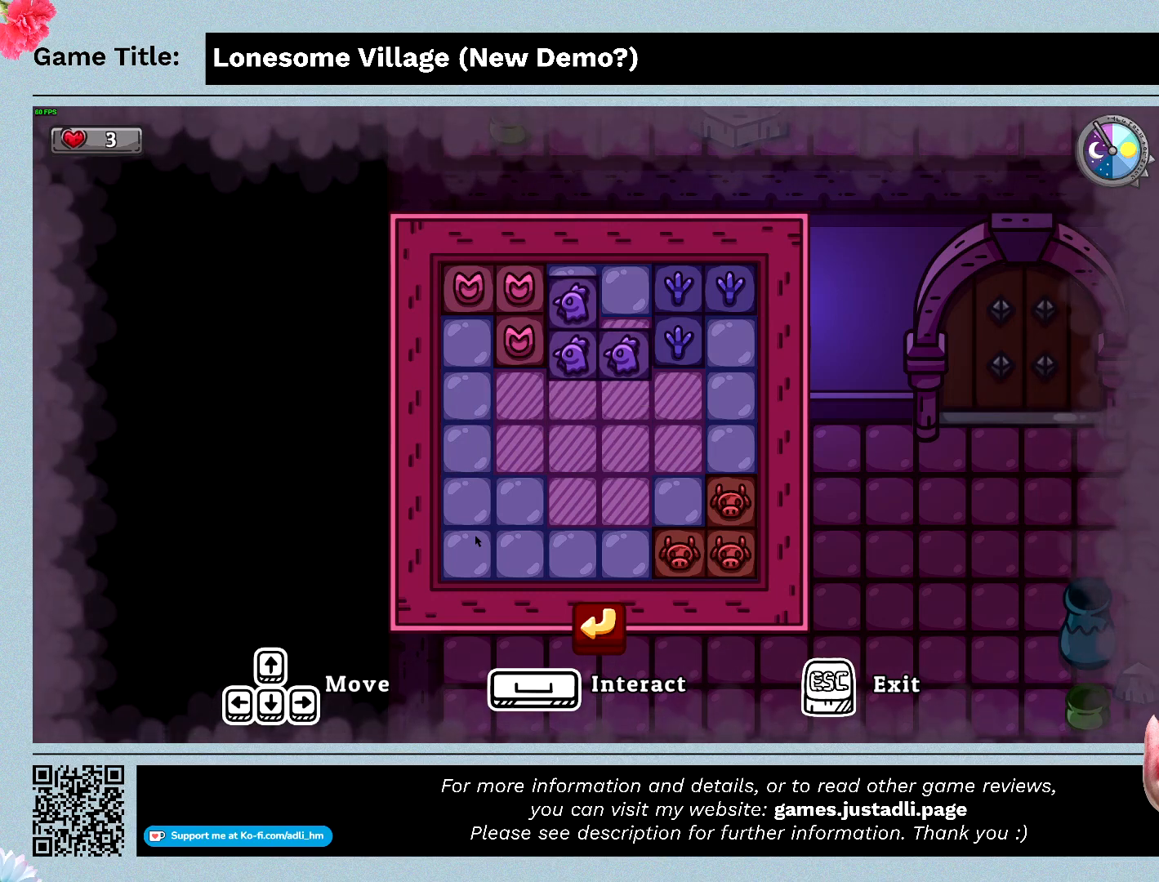
{"keys": [], "mouse": [], "events": [[266, "w", "up"]]}
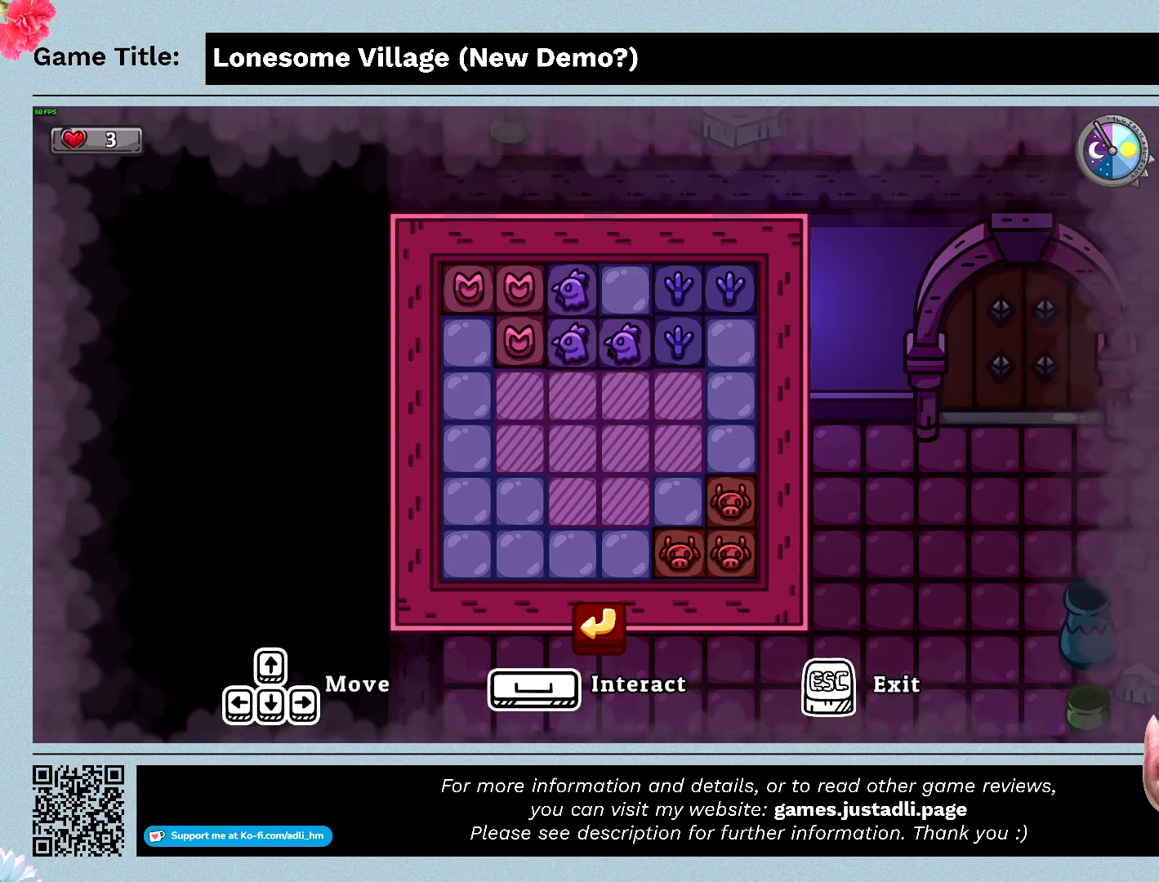
{"keys": [], "mouse": [], "events": [[100, "mouse_left", "down"], [433, "mouse_left", "up"]]}
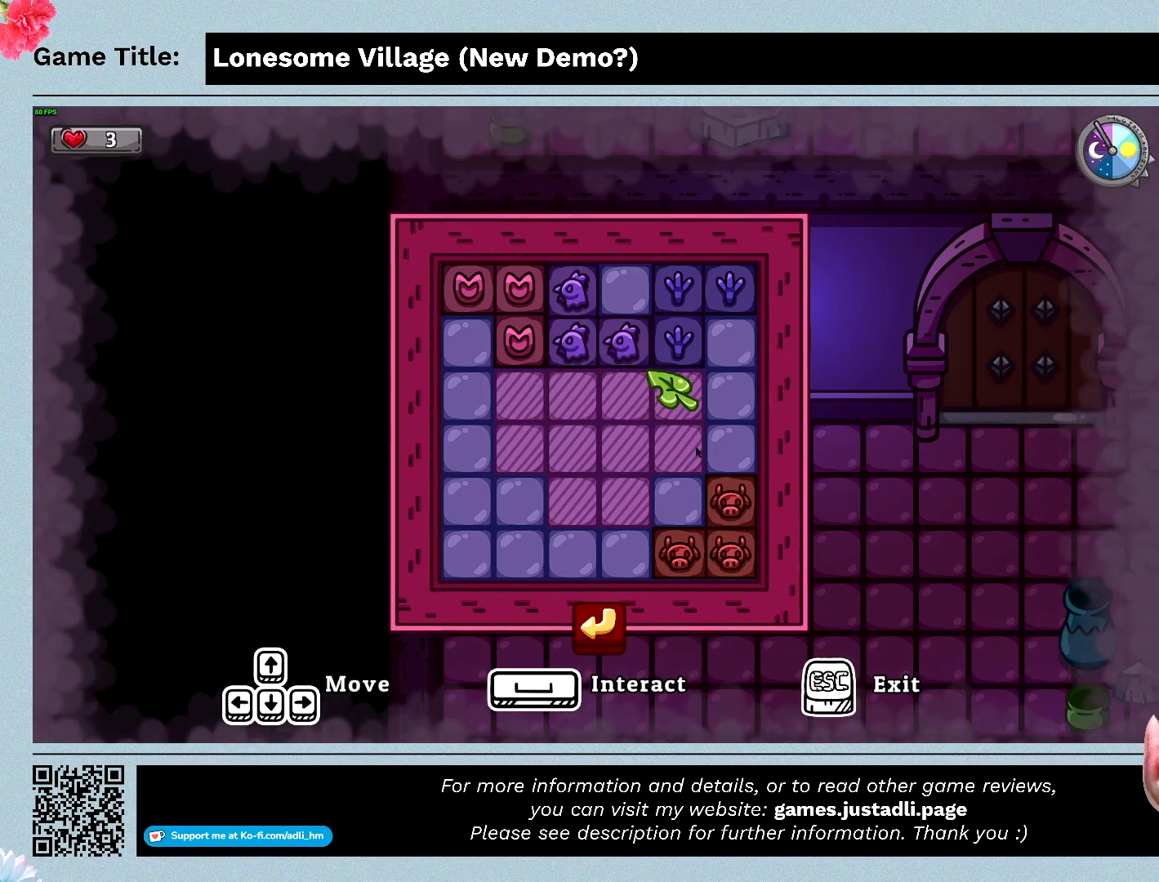
{"keys": [], "mouse": ["left"], "events": [[366, "mouse_left", "down"]]}
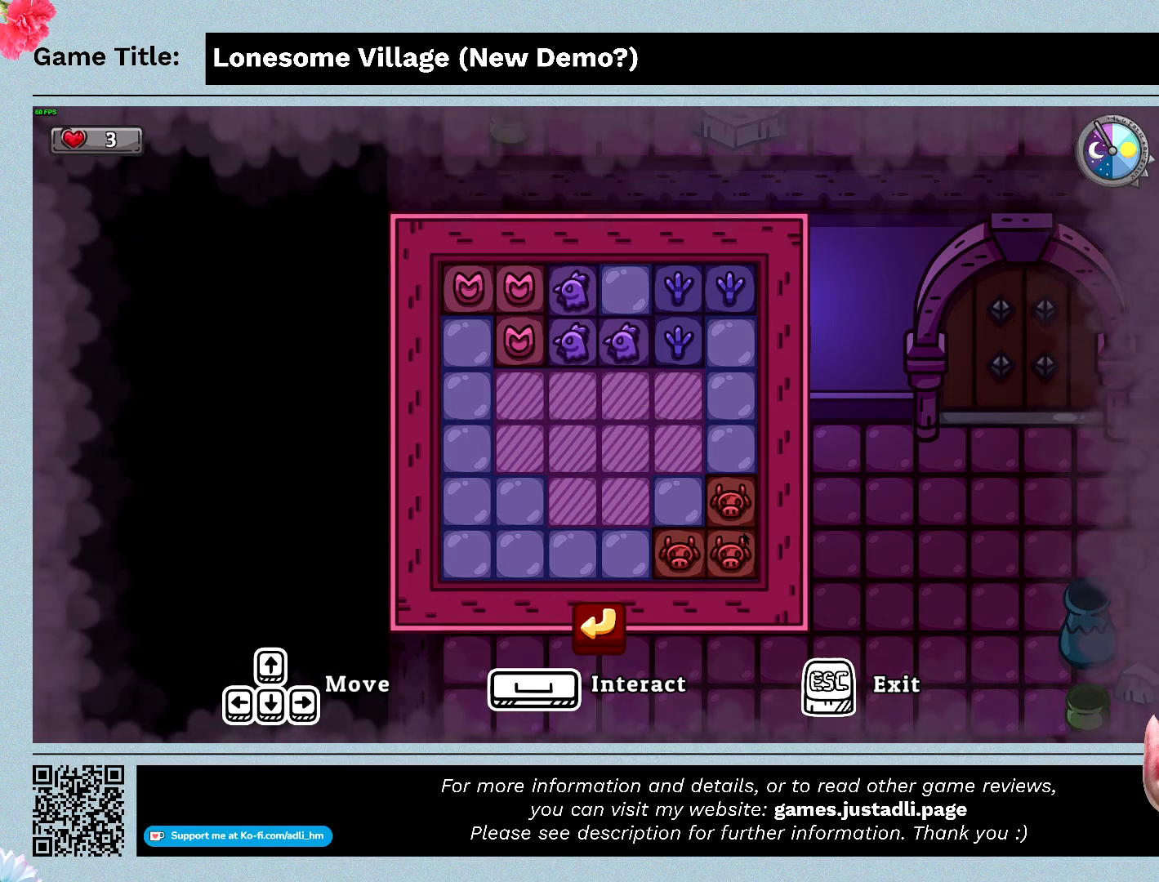
{"keys": [], "mouse": [], "events": [[166, "mouse_left", "up"]]}
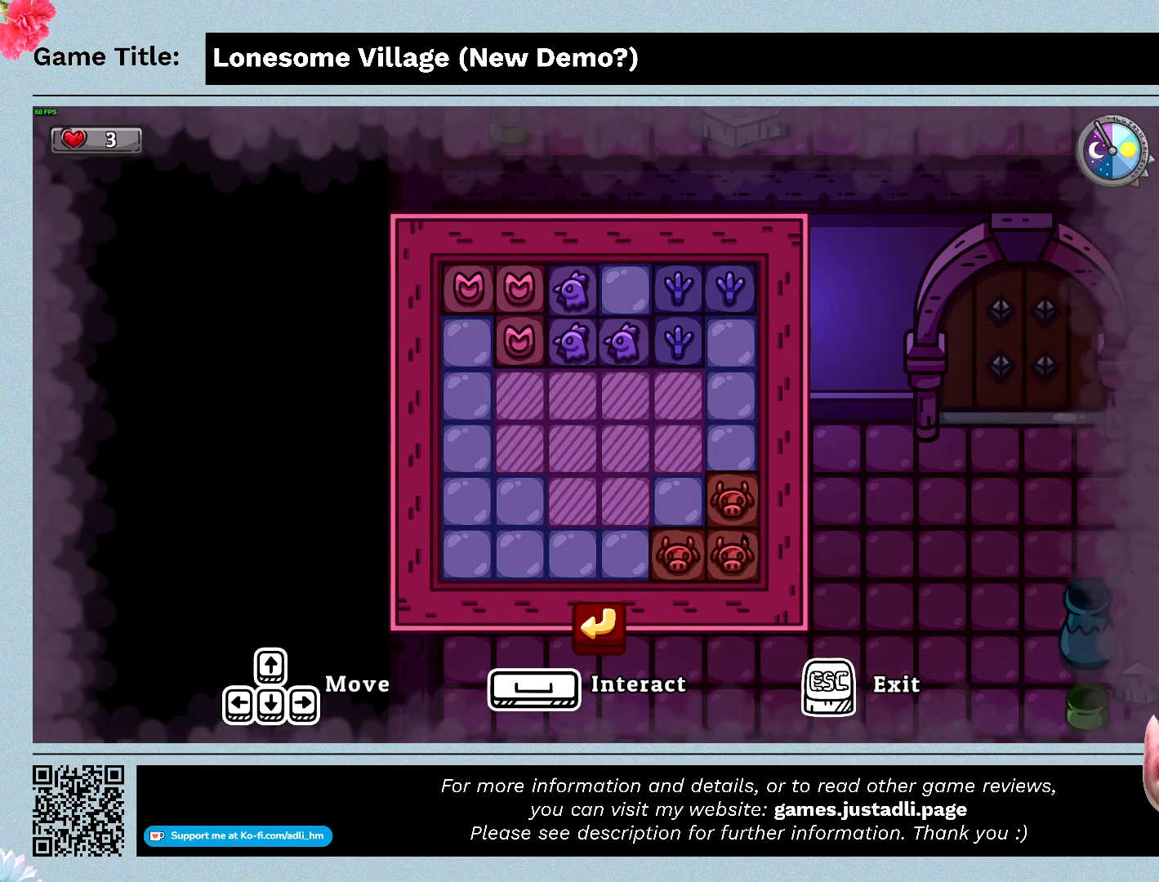
{"keys": ["a"], "mouse": [], "events": [[66, "a", "down"]]}
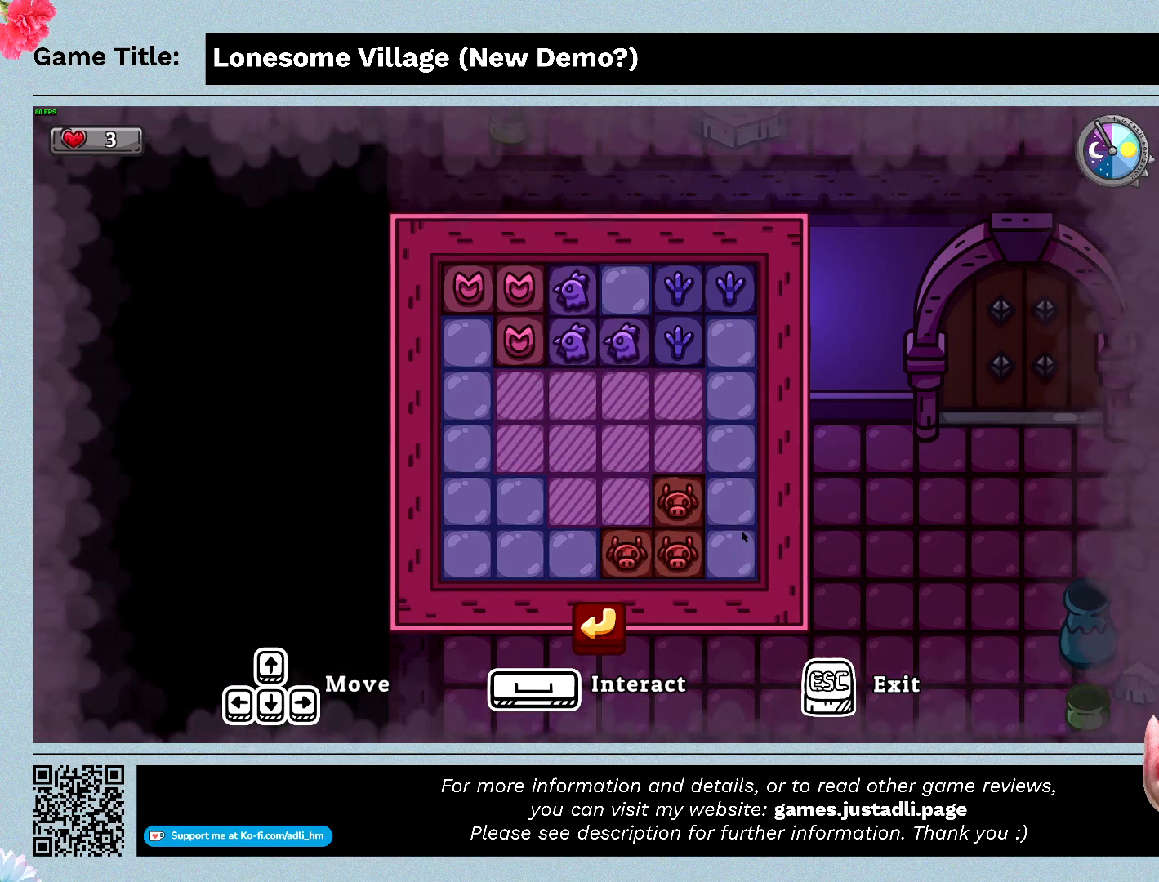
{"keys": [], "mouse": [], "events": [[500, "a", "up"]]}
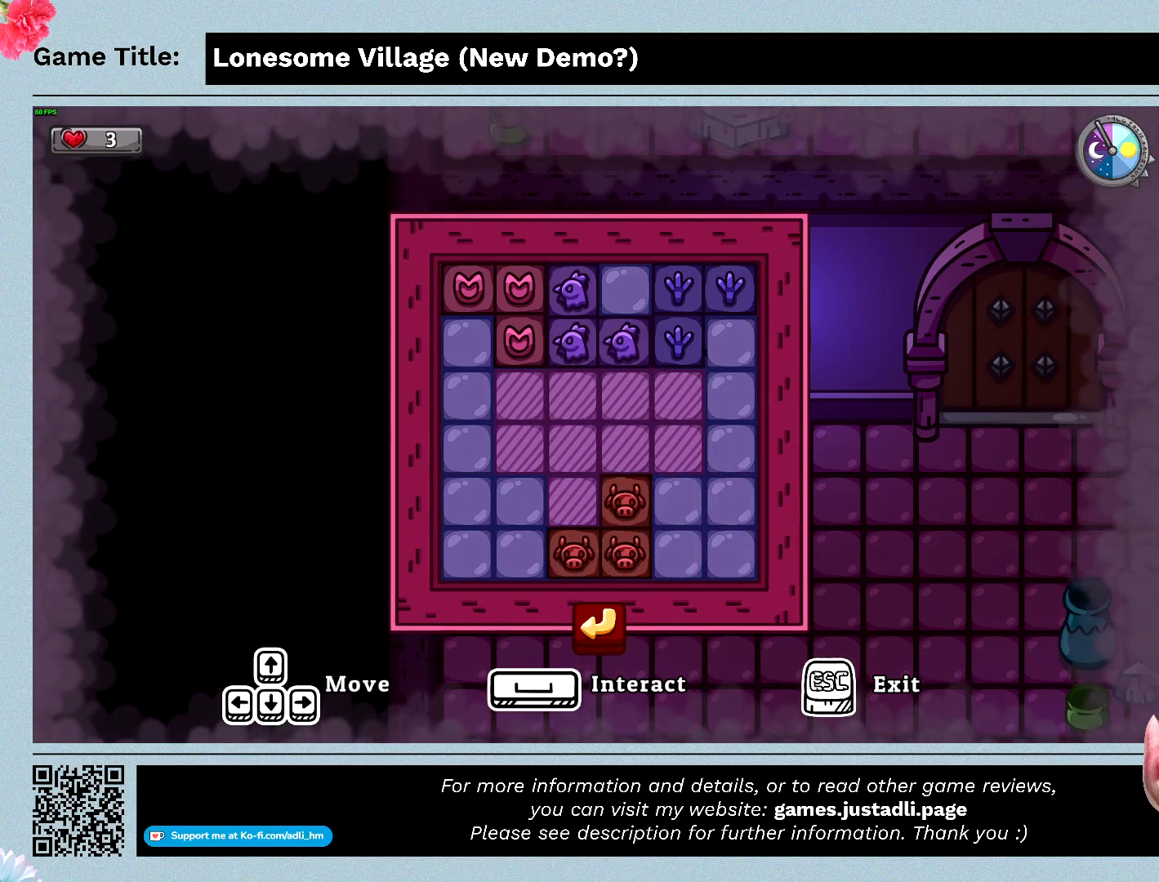
{"keys": [], "mouse": [], "events": [[166, "mouse_left", "down"], [433, "mouse_left", "up"]]}
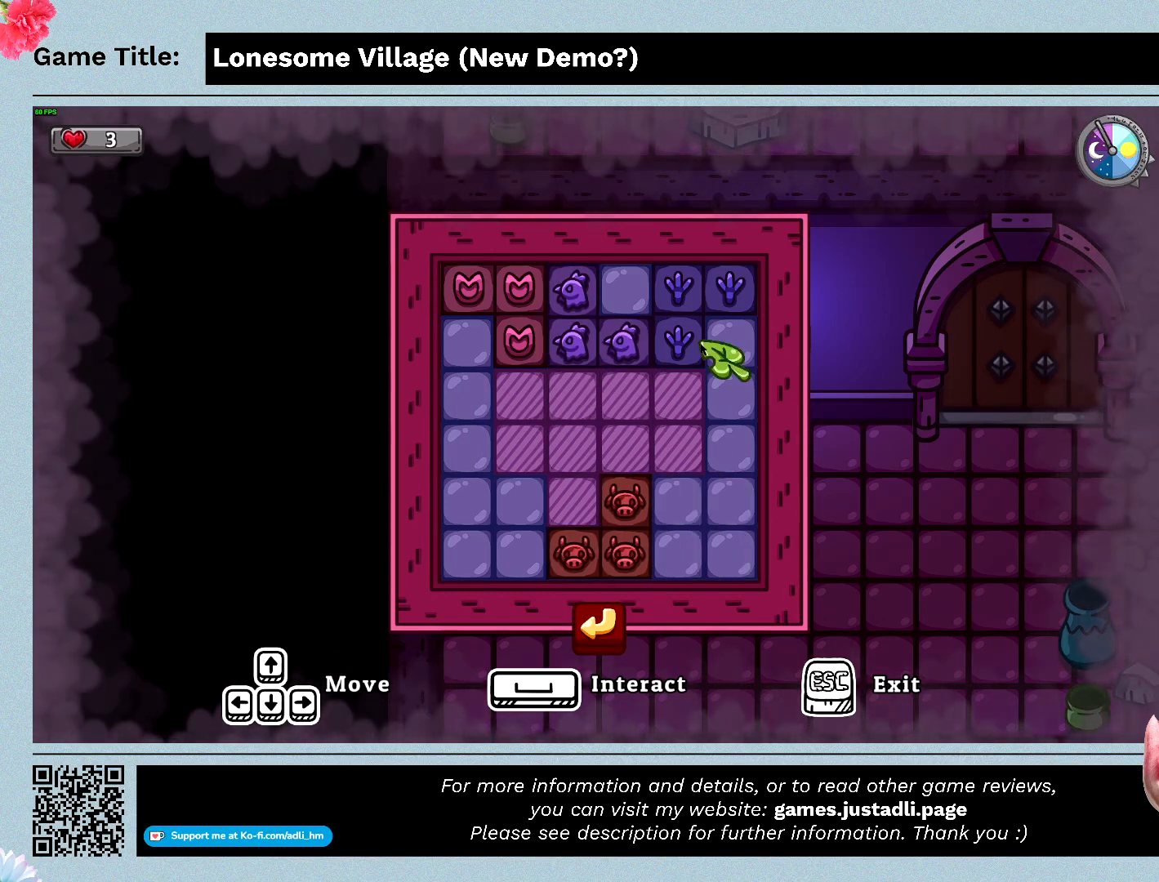
{"keys": ["a"], "mouse": [], "events": [[100, "mouse_left", "down"], [400, "mouse_left", "up"], [466, "a", "down"]]}
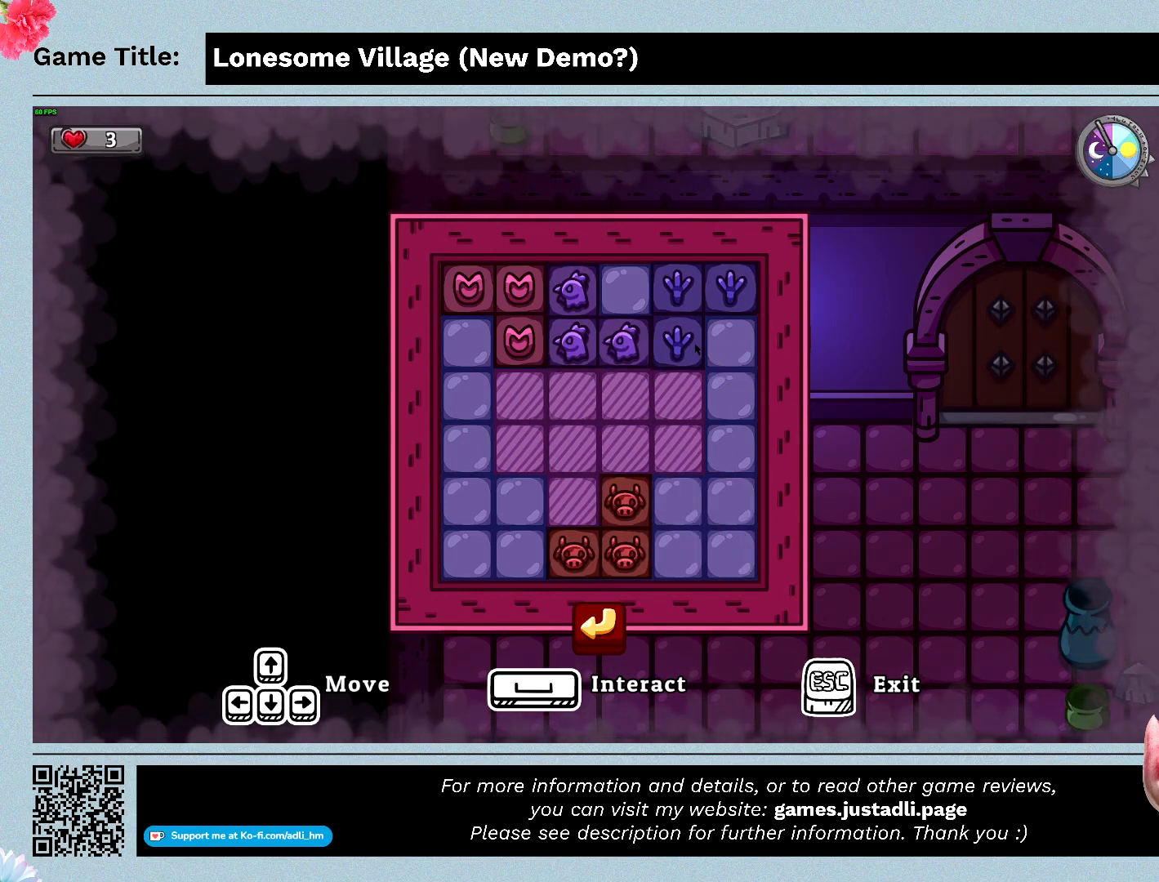
{"keys": ["s"], "mouse": [], "events": [[333, "a", "up"], [333, "s", "down"]]}